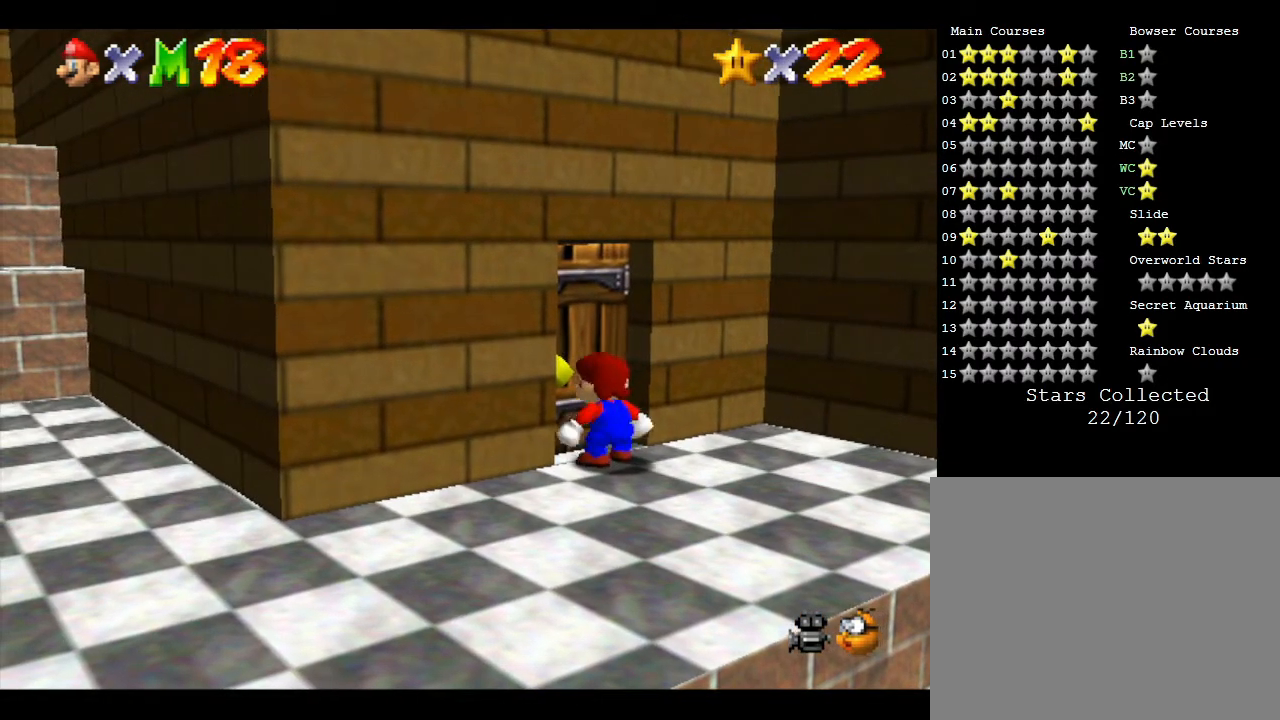
Gameplay with a controller (Nintendo layout); each line is a JSON object with the inputs held at the frame after it. "events" lists button and stick changes between this image and that frame as [ms after this image, input, new state], when the widget could be followed in between. Not read: L3 R3.
{"buttons": [], "left_stick": "center", "events": []}
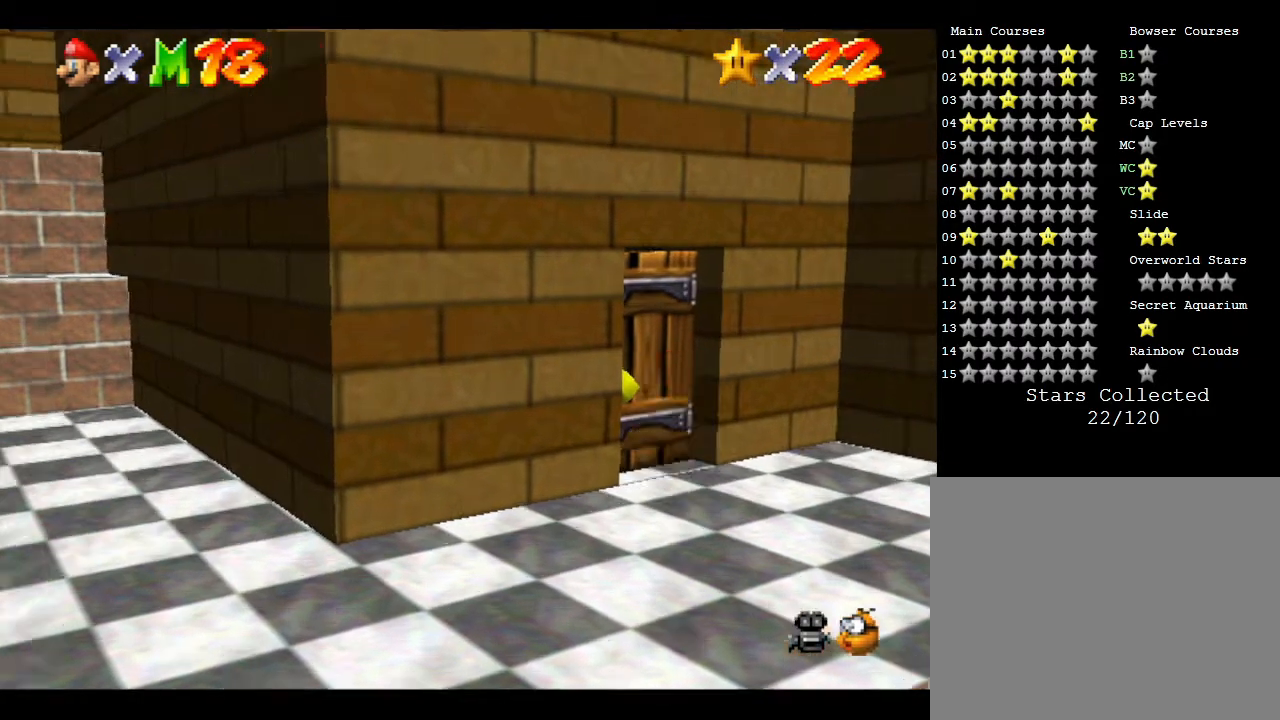
{"buttons": [], "left_stick": "center", "events": []}
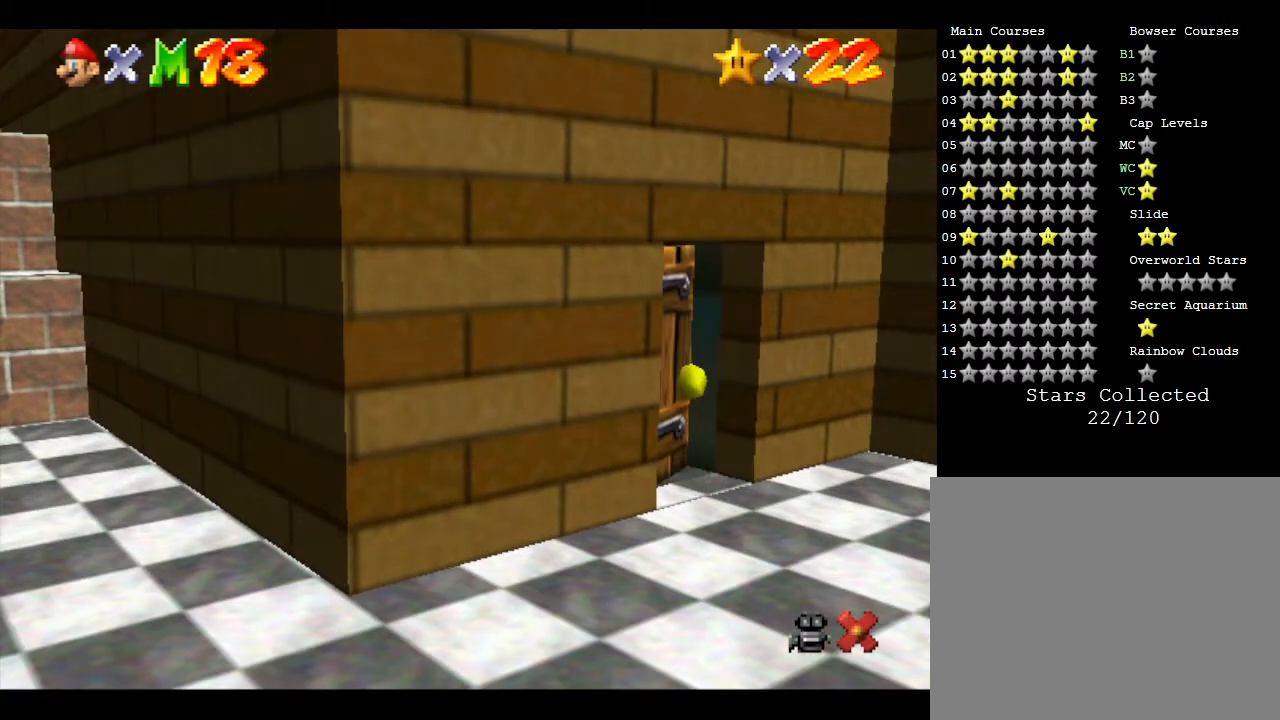
{"buttons": [], "left_stick": "center", "events": []}
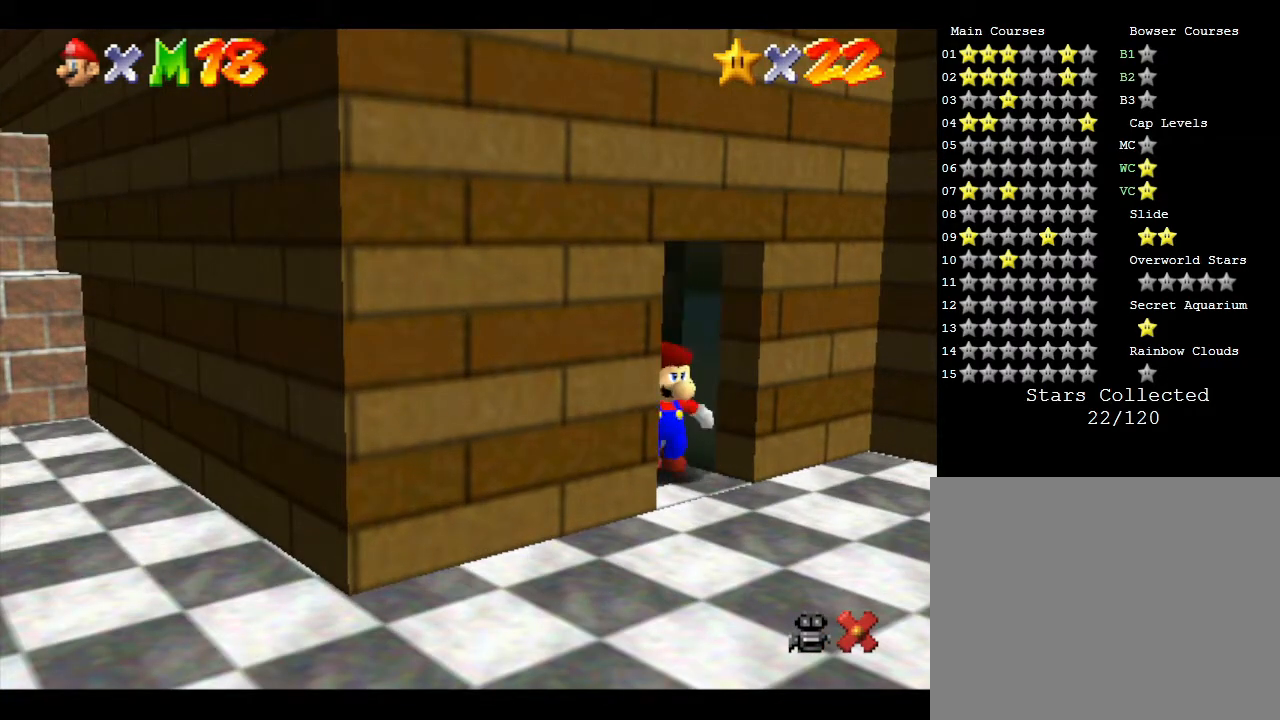
{"buttons": [], "left_stick": "center", "events": []}
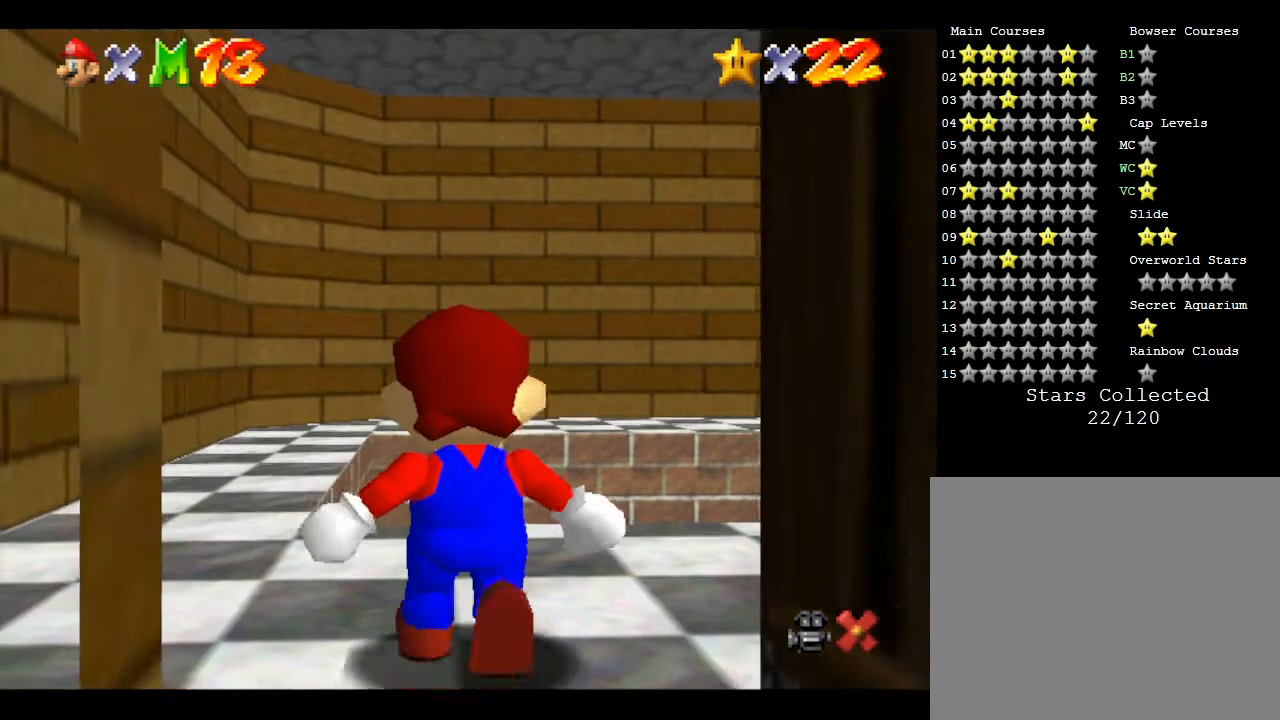
{"buttons": [], "left_stick": "center", "events": []}
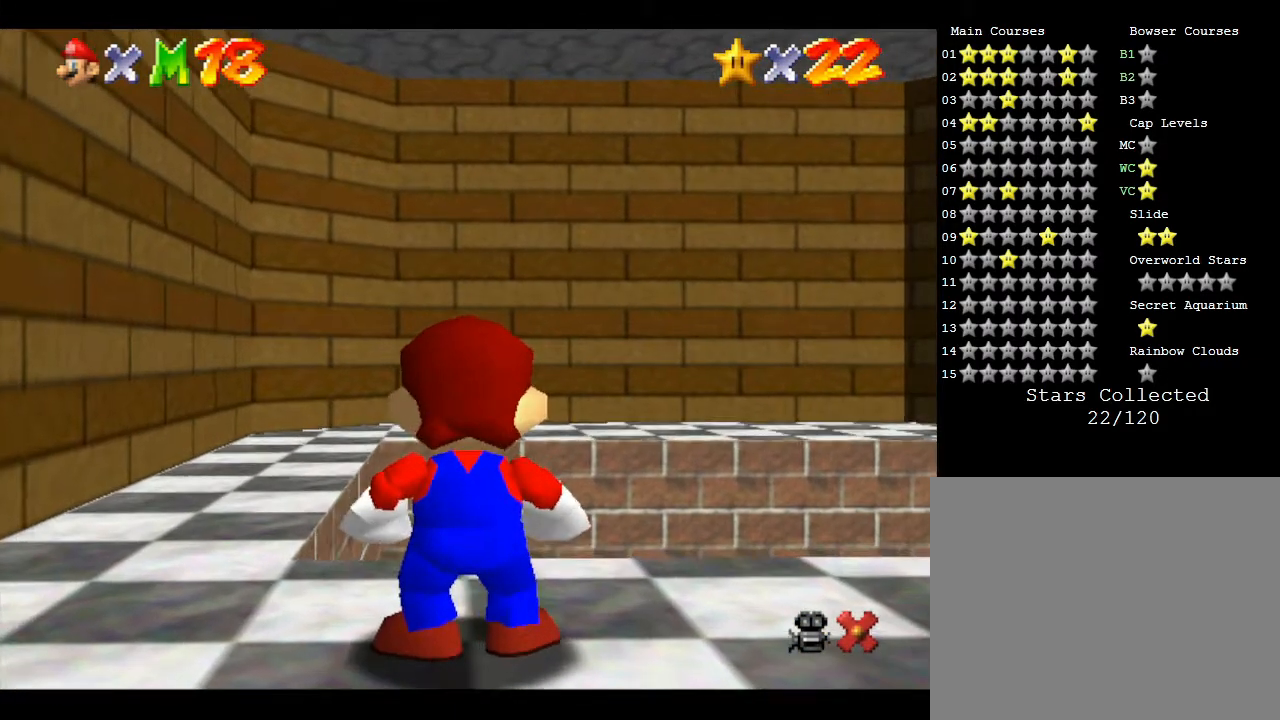
{"buttons": ["A"], "left_stick": "up", "events": [[317, "left_stick", "up"], [417, "A", "down"]]}
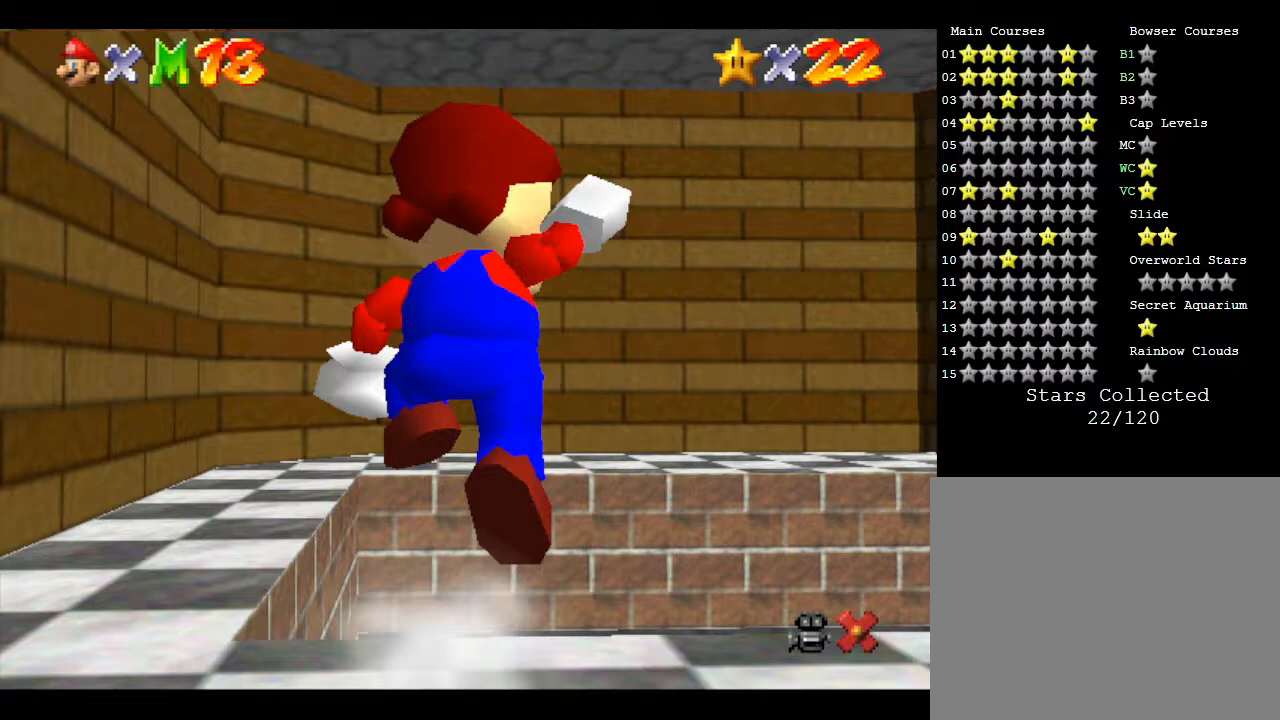
{"buttons": [], "left_stick": "center", "events": [[17, "A", "up"], [50, "left_stick", "up-right"], [150, "left_stick", "right"], [300, "left_stick", "center"]]}
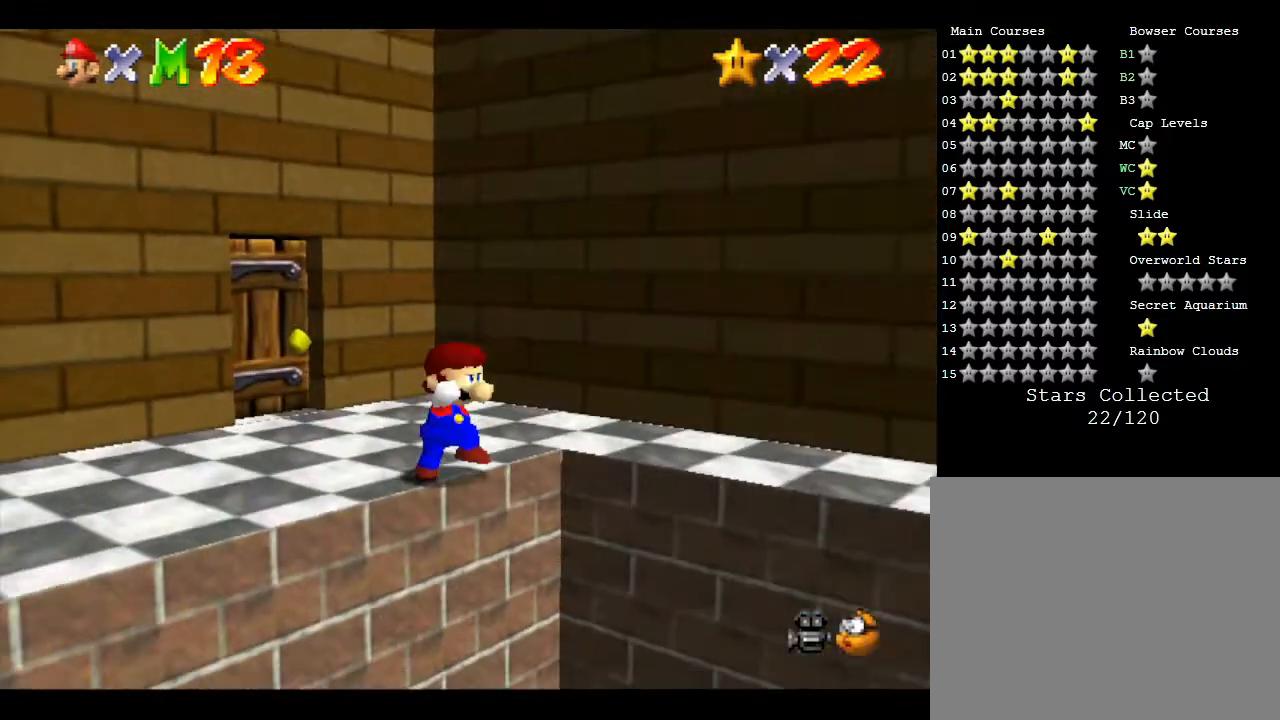
{"buttons": [], "left_stick": "center", "events": []}
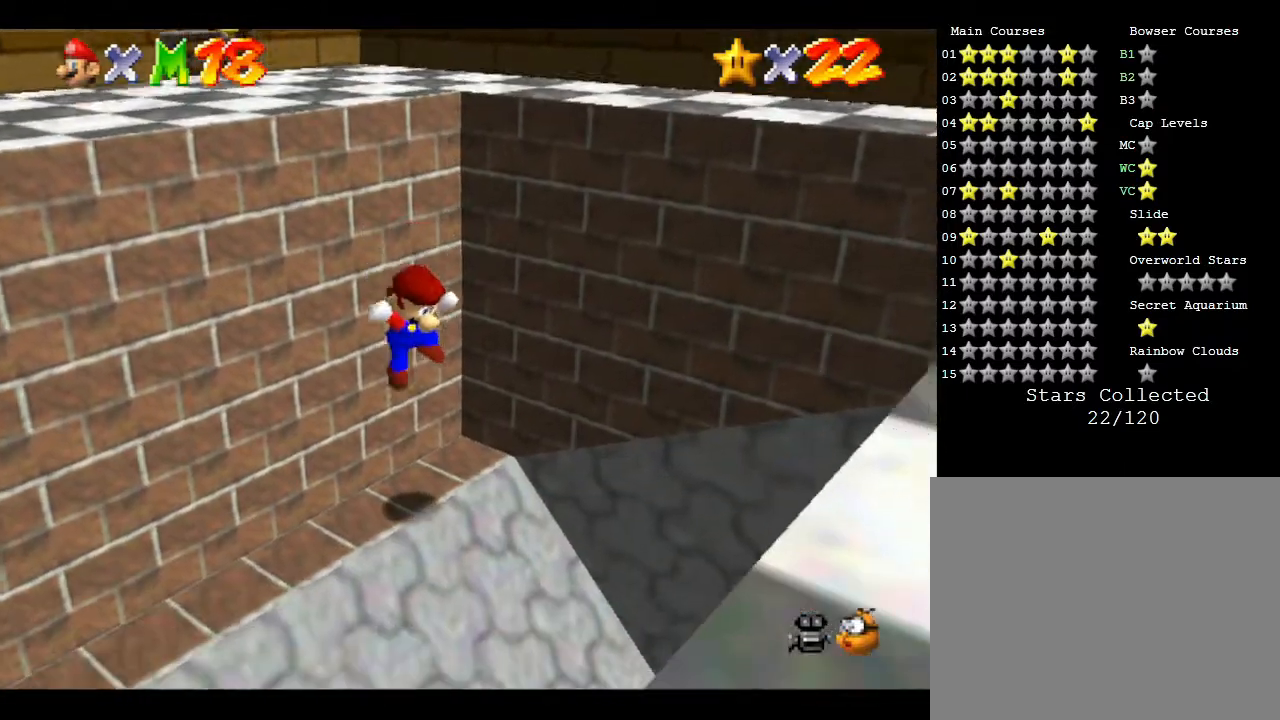
{"buttons": [], "left_stick": "down-right", "events": [[50, "left_stick", "down"], [217, "left_stick", "down-right"]]}
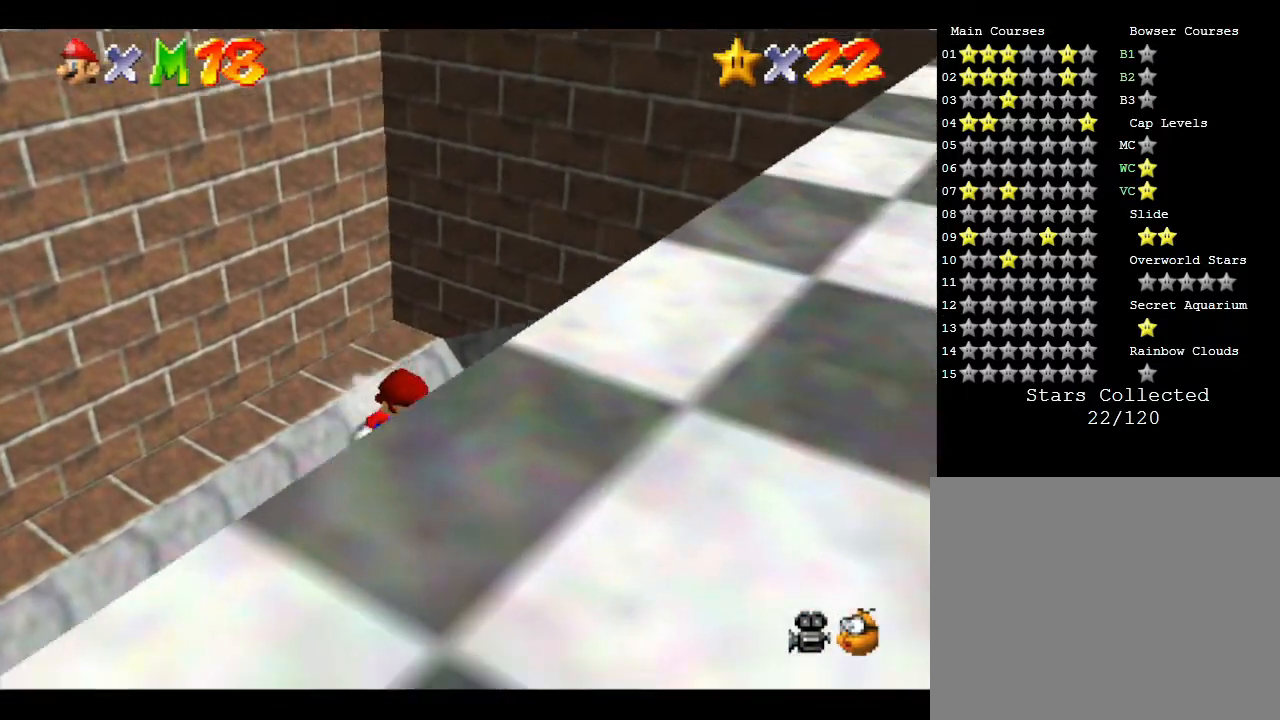
{"buttons": [], "left_stick": "down-right", "events": []}
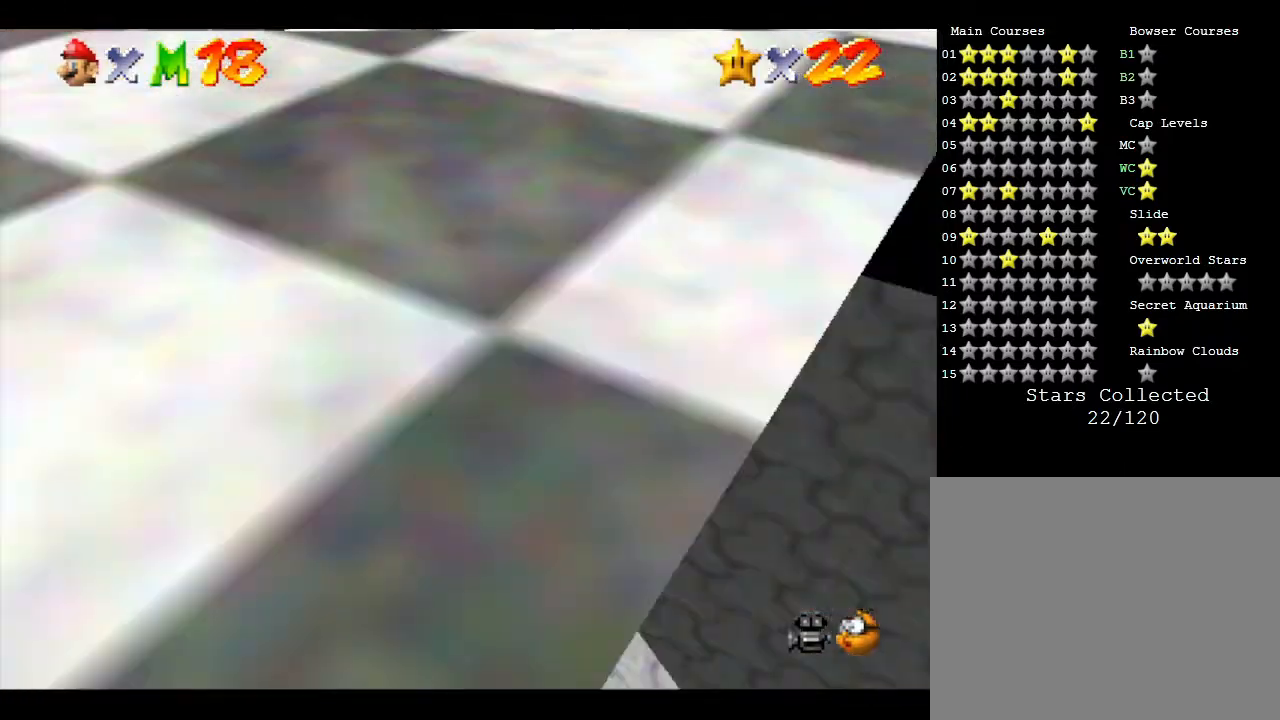
{"buttons": [], "left_stick": "down-right", "events": [[217, "C_LEFT", "down"], [367, "C_LEFT", "up"]]}
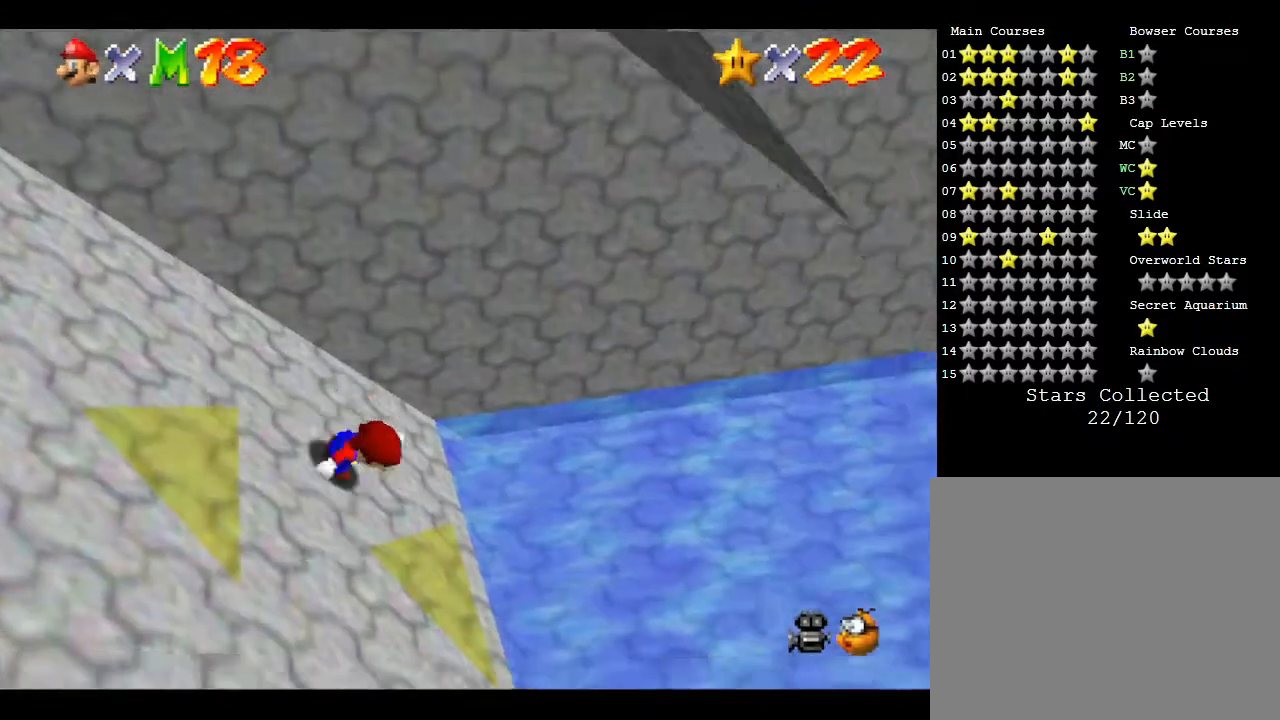
{"buttons": [], "left_stick": "up-right", "events": [[100, "C_LEFT", "down"], [133, "left_stick", "right"], [267, "C_LEFT", "up"], [450, "left_stick", "up-right"]]}
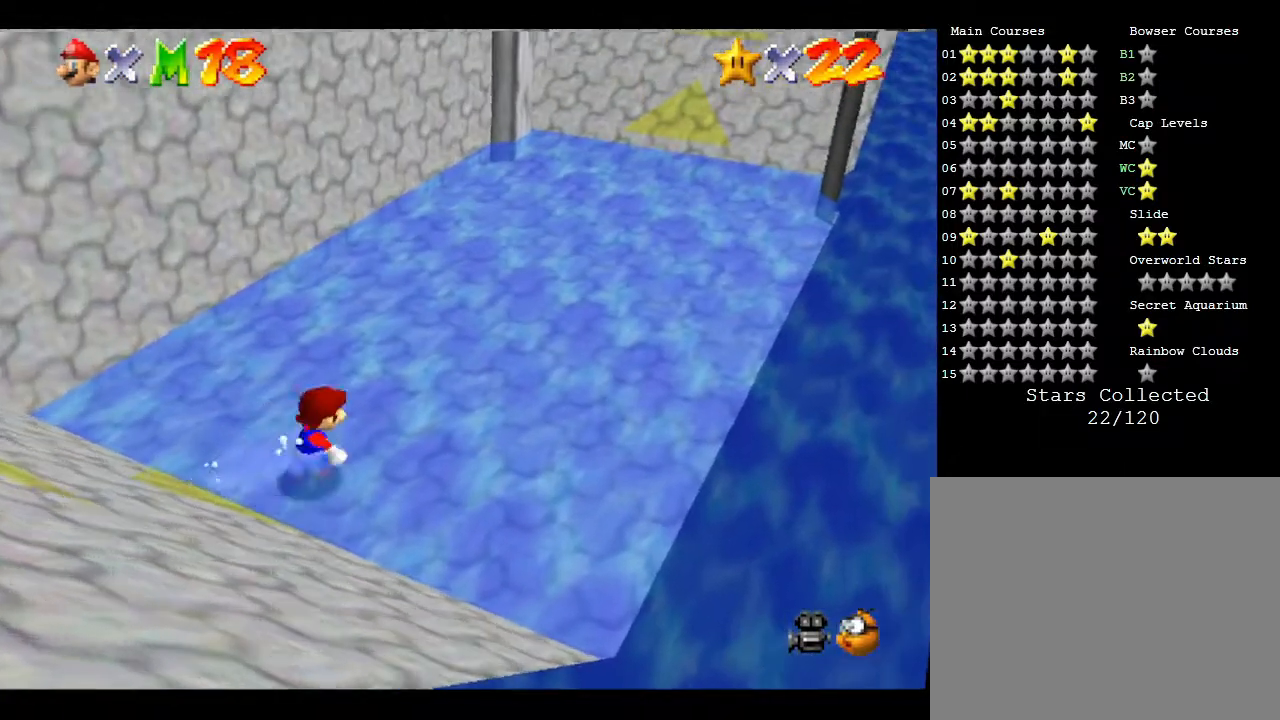
{"buttons": [], "left_stick": "up-right", "events": [[333, "B", "down"], [450, "B", "up"]]}
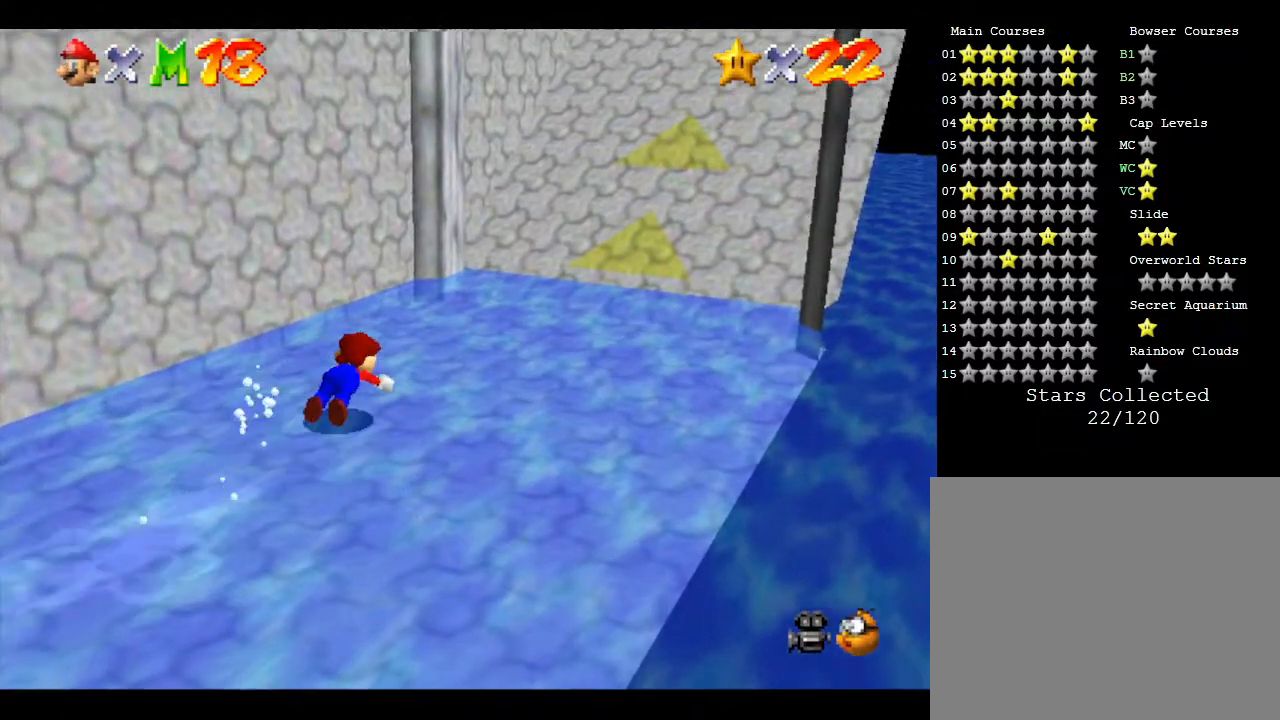
{"buttons": [], "left_stick": "up-right", "events": [[300, "B", "down"], [367, "B", "up"]]}
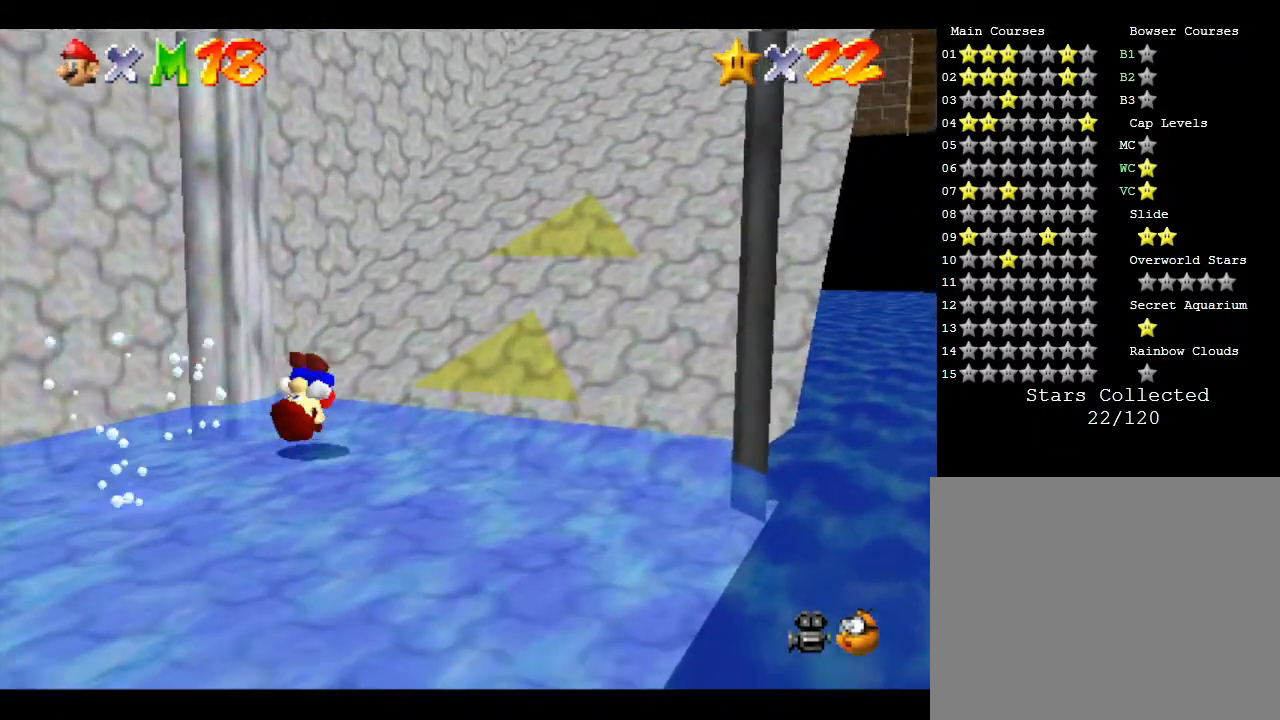
{"buttons": ["A"], "left_stick": "up-right", "events": [[417, "A", "down"]]}
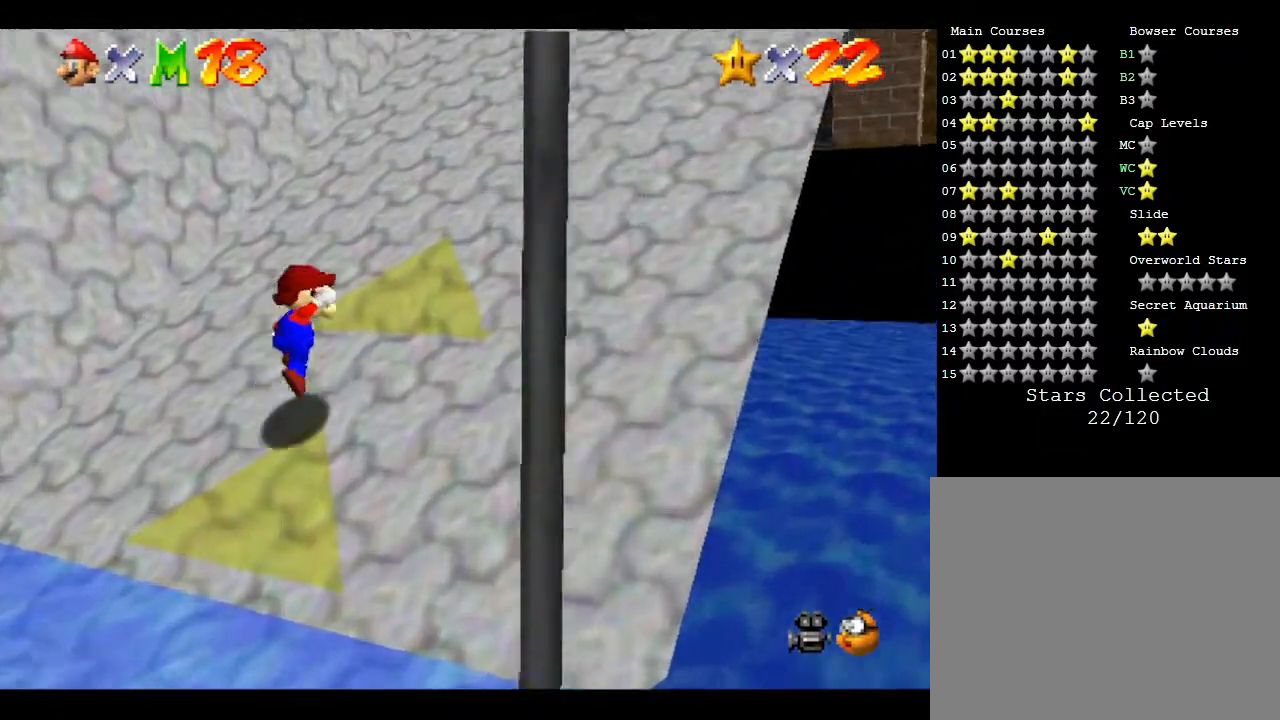
{"buttons": [], "left_stick": "up-right", "events": [[50, "A", "up"], [267, "A", "down"], [367, "A", "up"]]}
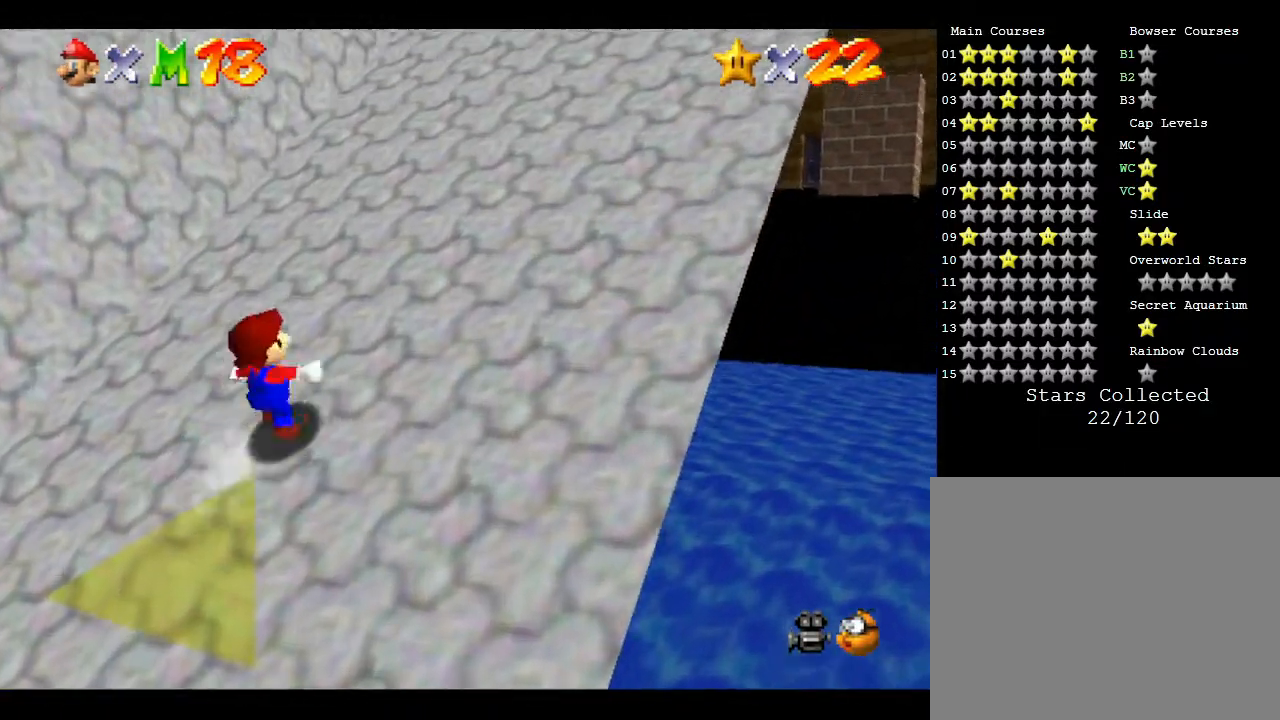
{"buttons": [], "left_stick": "up-right", "events": [[17, "A", "down"], [133, "A", "up"], [200, "A", "down"], [333, "A", "up"]]}
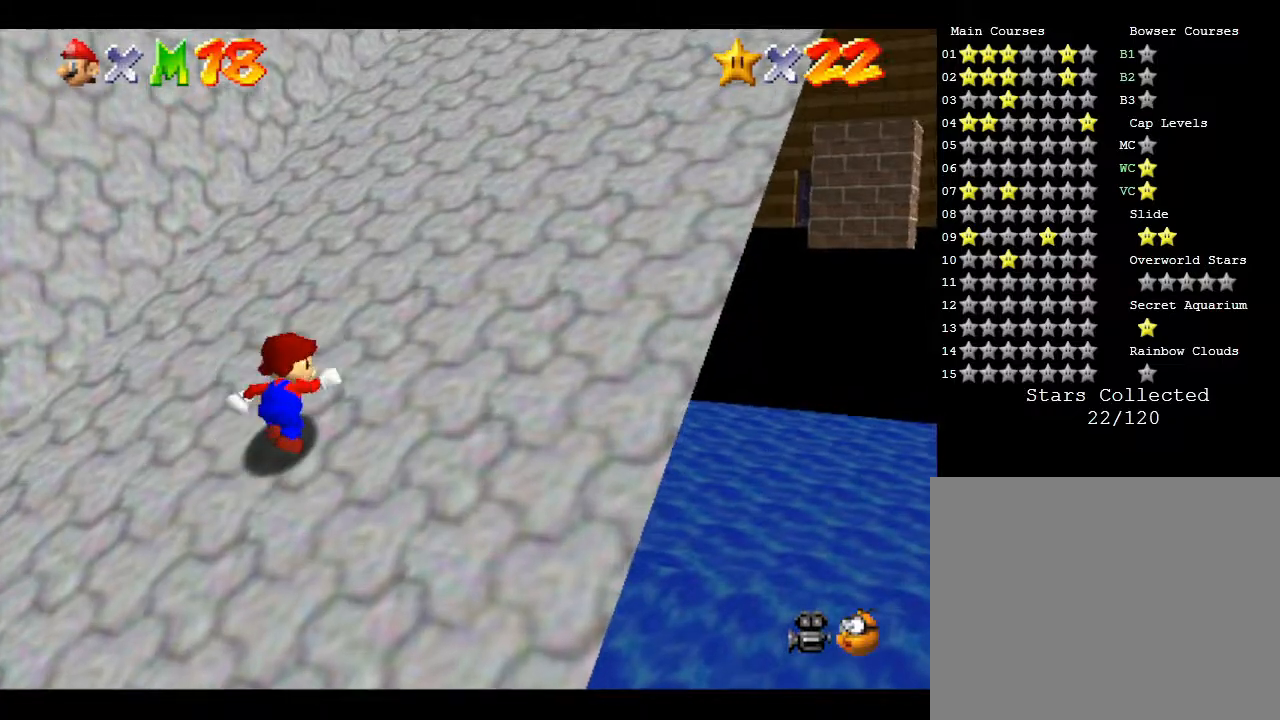
{"buttons": ["A"], "left_stick": "up-right", "events": [[233, "A", "down"]]}
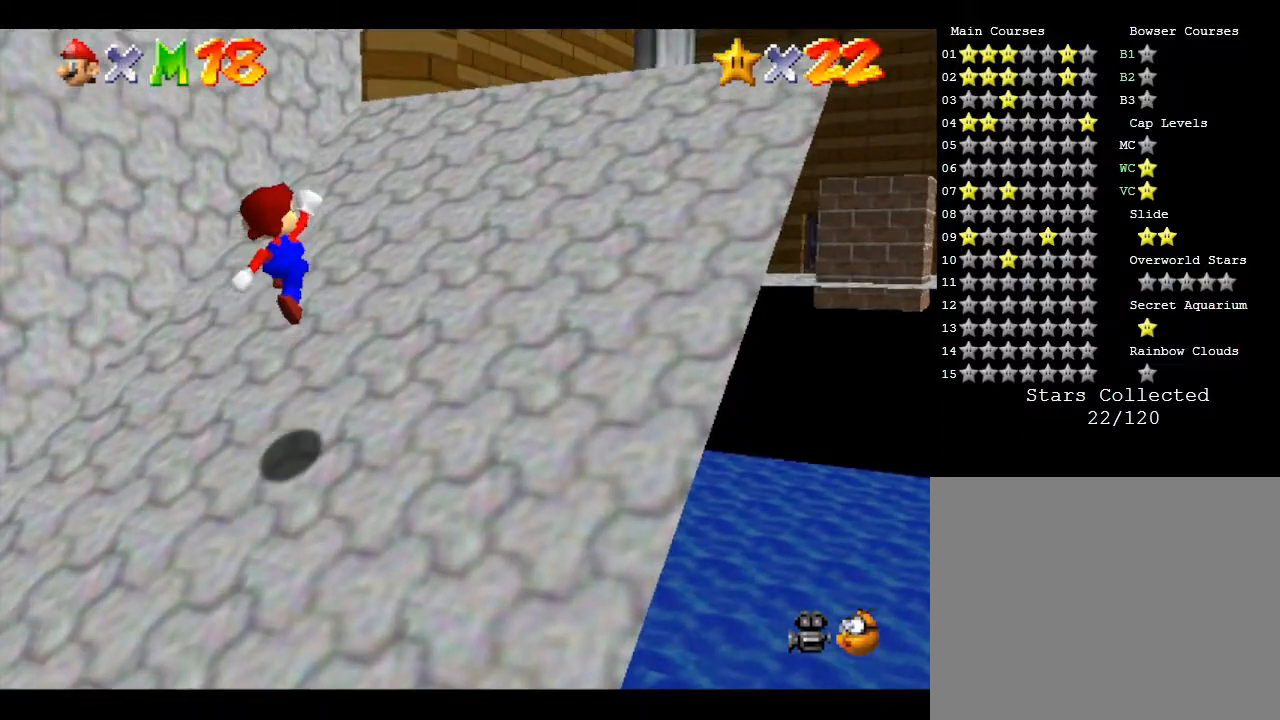
{"buttons": ["A"], "left_stick": "up-right", "events": [[117, "B", "down"], [333, "A", "up"], [333, "B", "up"], [483, "A", "down"]]}
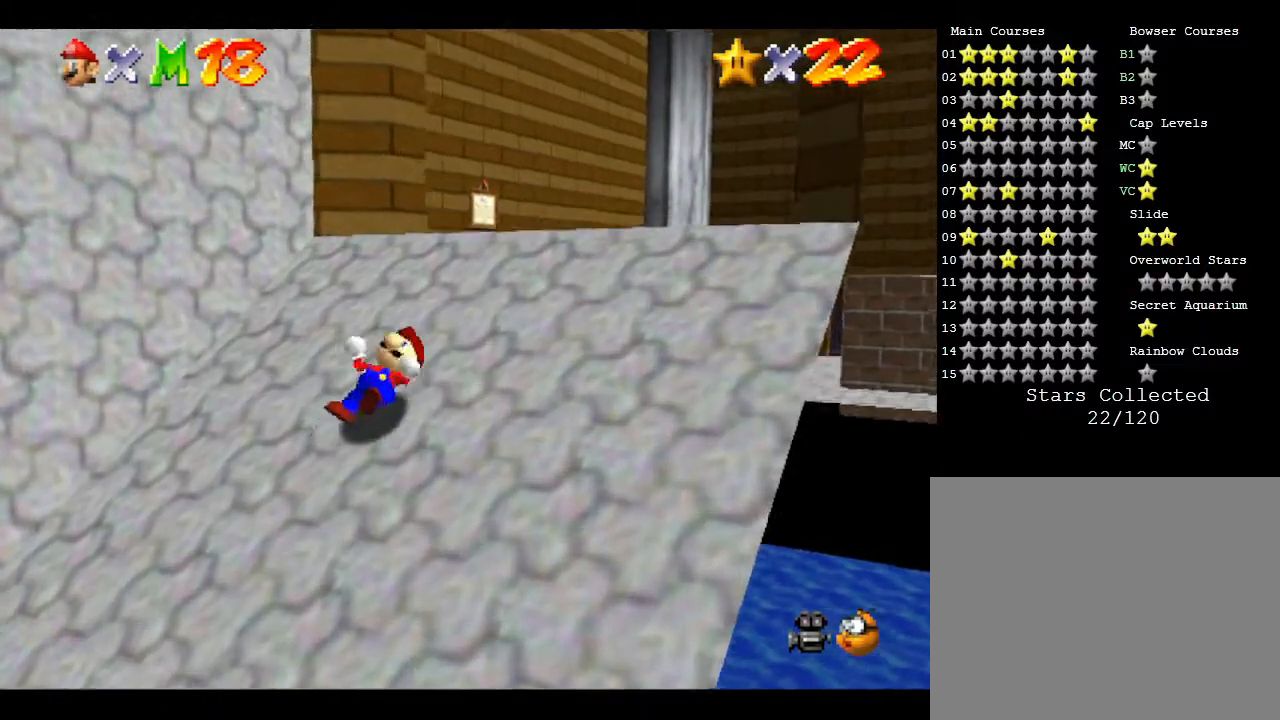
{"buttons": ["A", "B"], "left_stick": "up-right", "events": [[167, "A", "up"], [300, "A", "down"], [383, "B", "down"]]}
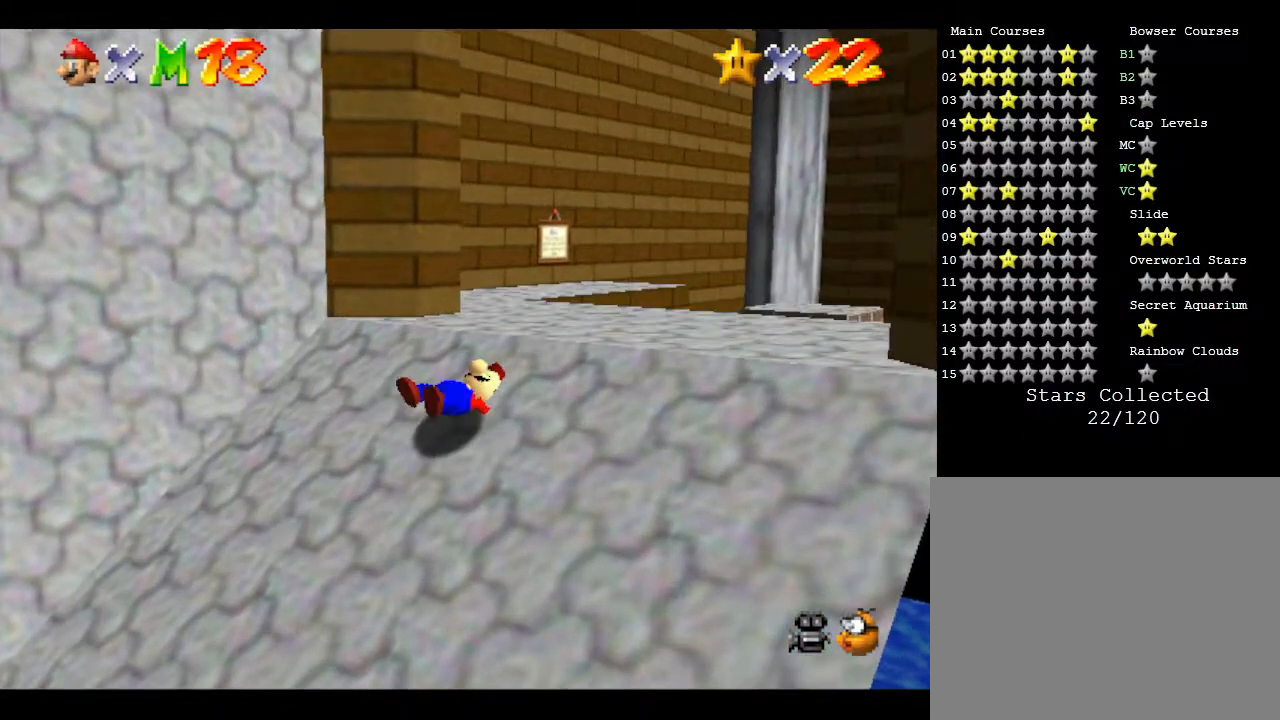
{"buttons": ["A", "B"], "left_stick": "up-right", "events": [[150, "B", "up"], [183, "A", "up"], [500, "A", "down"], [500, "B", "down"]]}
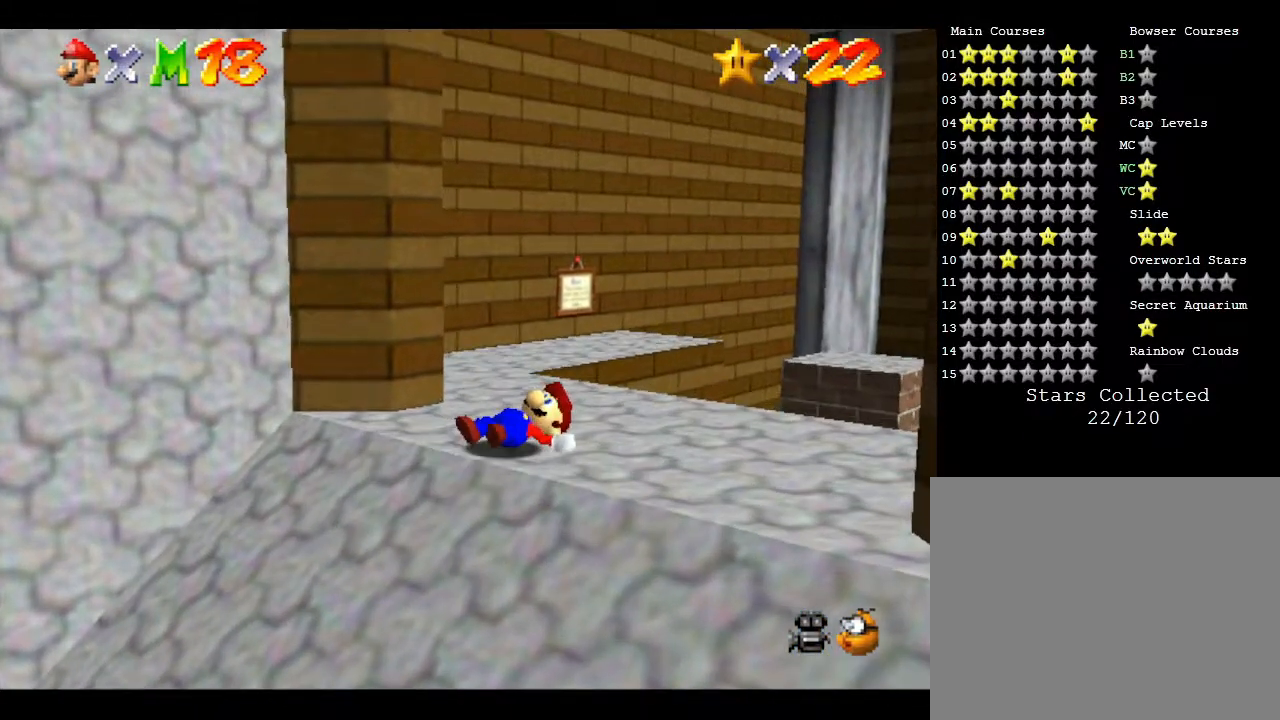
{"buttons": ["A", "B"], "left_stick": "center", "events": [[17, "left_stick", "center"], [217, "A", "up"], [217, "B", "up"], [367, "A", "down"], [400, "B", "down"]]}
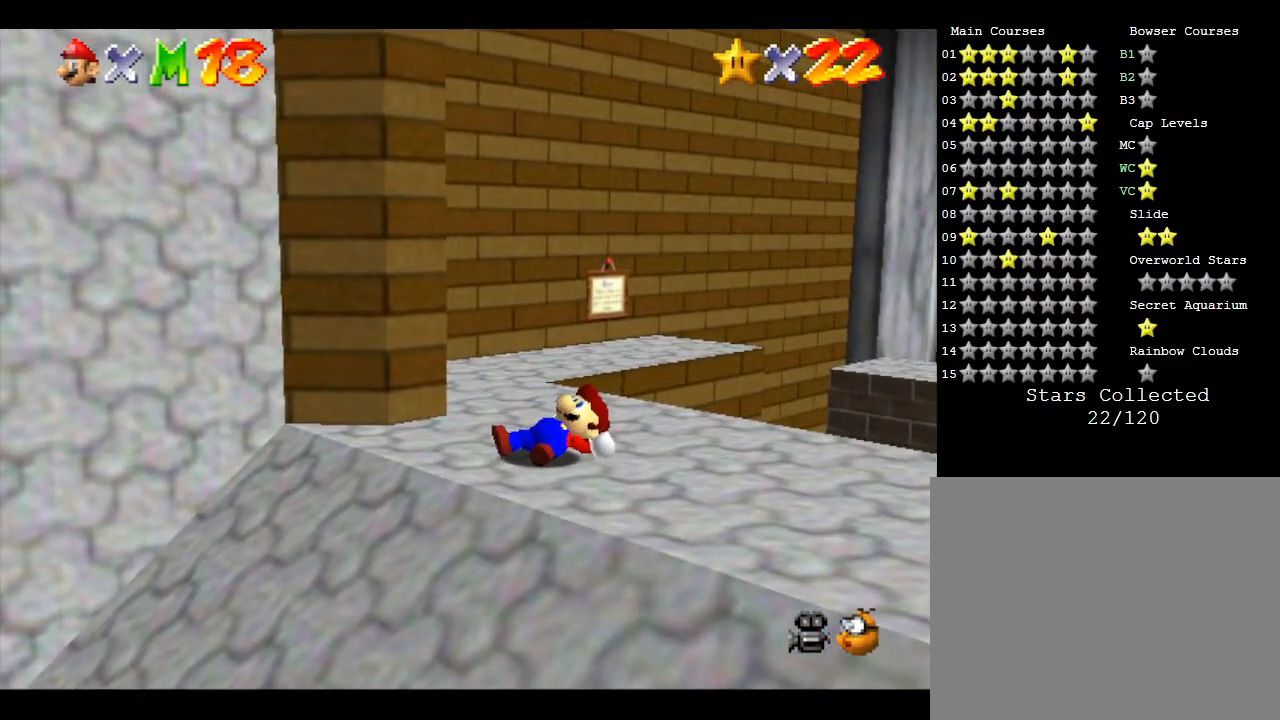
{"buttons": ["A", "B"], "left_stick": "center", "events": [[117, "A", "up"], [167, "B", "up"], [383, "A", "down"], [383, "B", "down"]]}
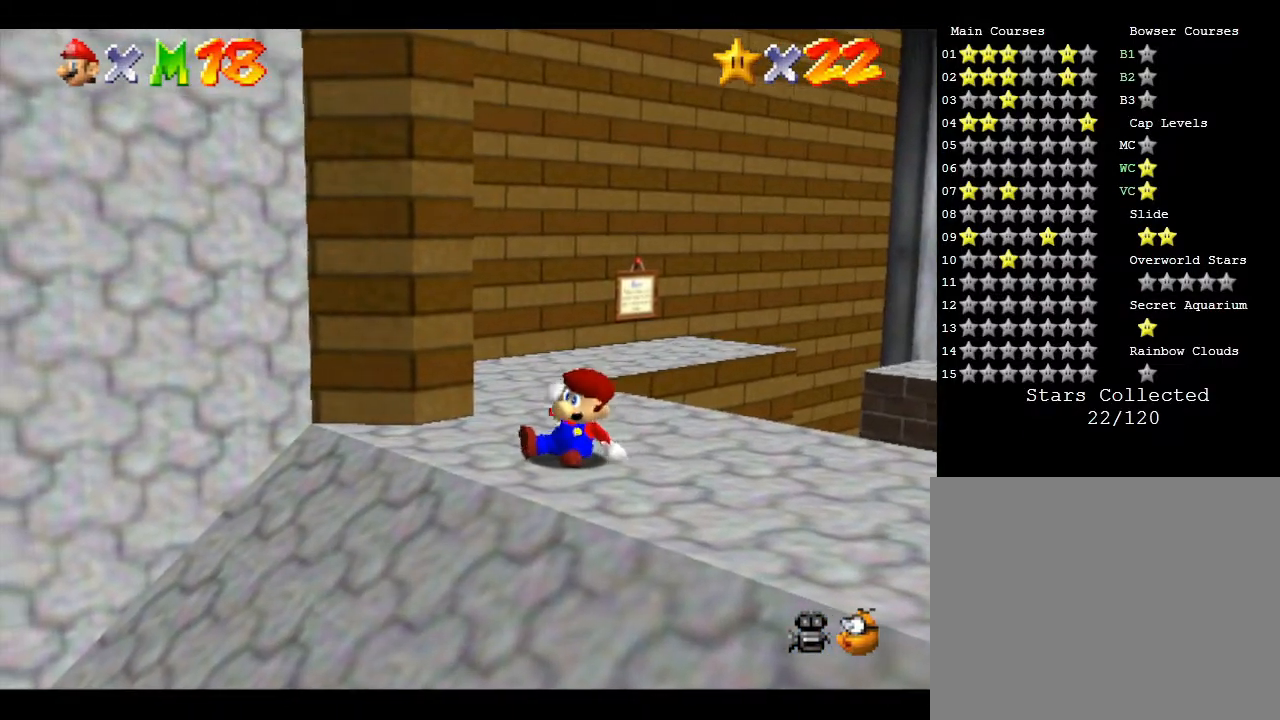
{"buttons": [], "left_stick": "down-left", "events": [[17, "left_stick", "left"], [150, "A", "up"], [167, "B", "up"], [367, "left_stick", "down-left"]]}
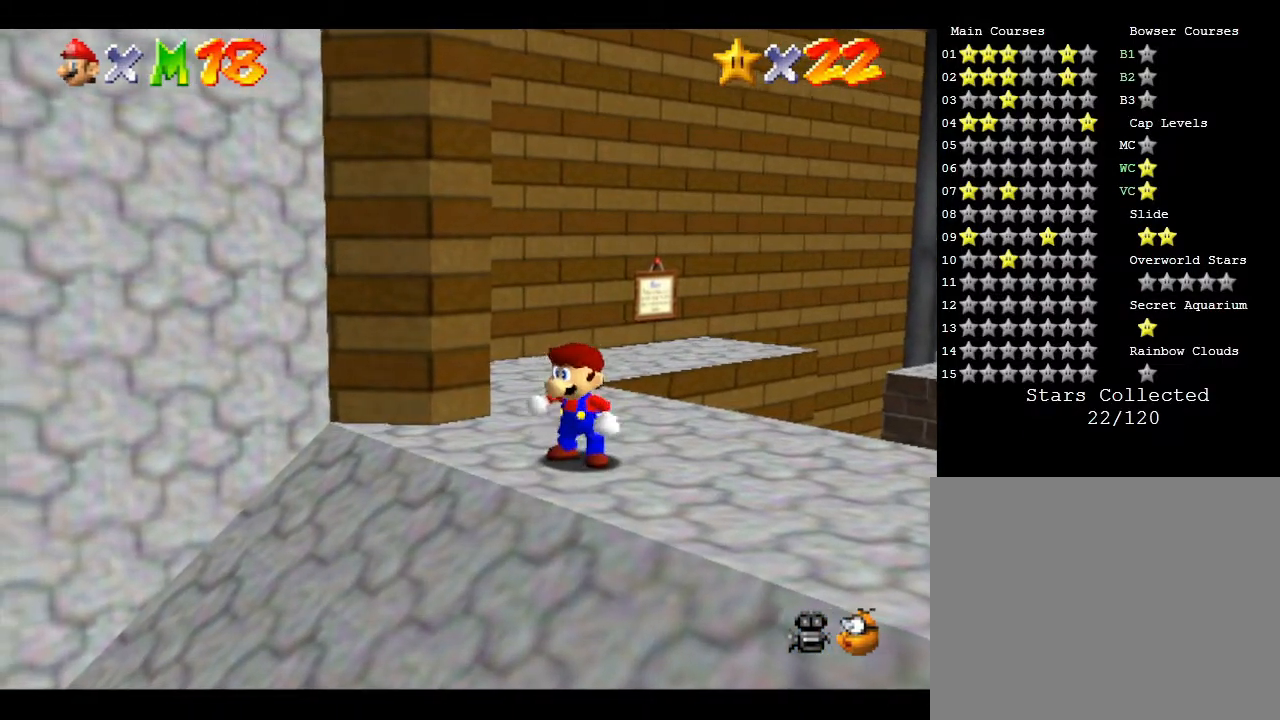
{"buttons": [], "left_stick": "down-left", "events": []}
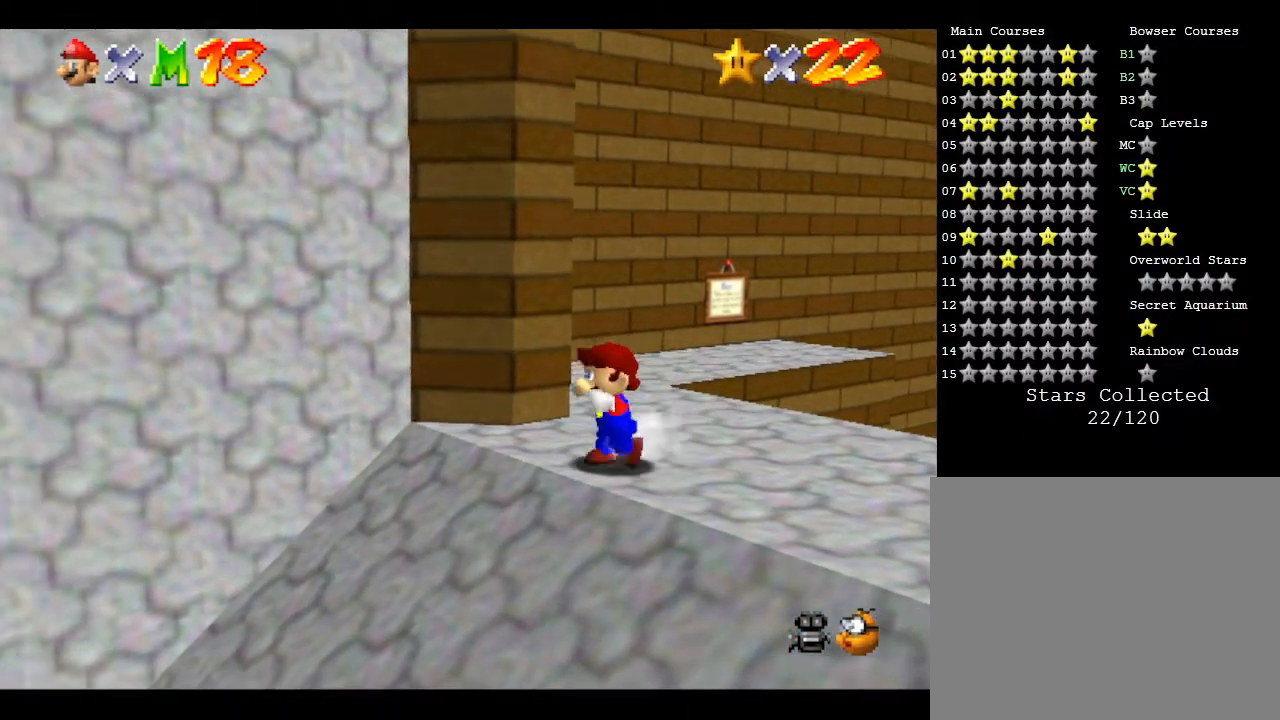
{"buttons": [], "left_stick": "down-left", "events": []}
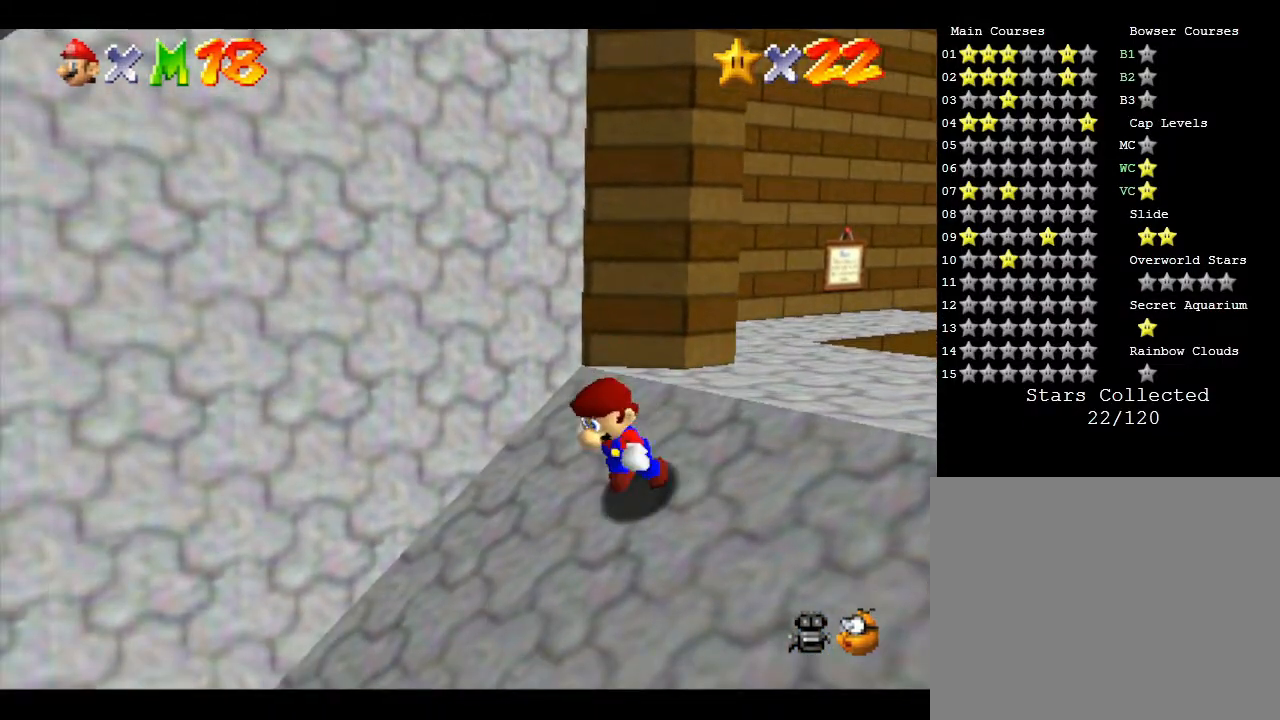
{"buttons": [], "left_stick": "down-left", "events": []}
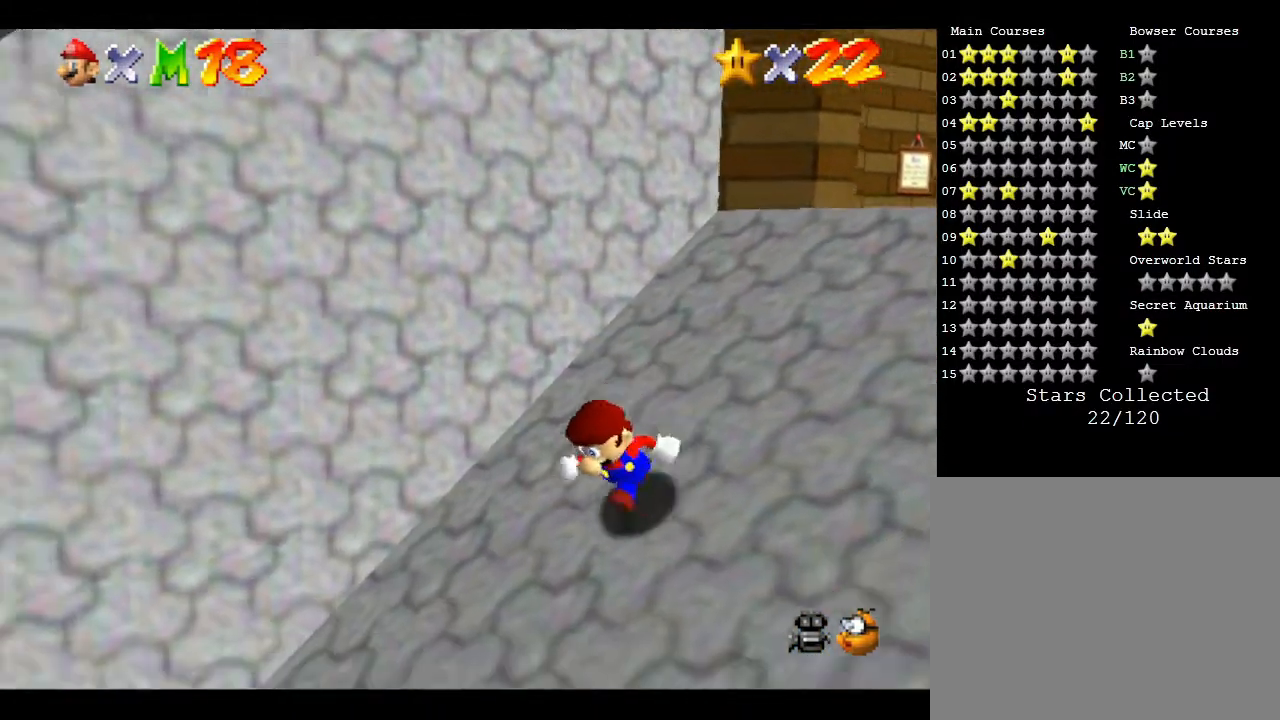
{"buttons": [], "left_stick": "down-left", "events": [[83, "C_RIGHT", "down"], [233, "C_RIGHT", "up"]]}
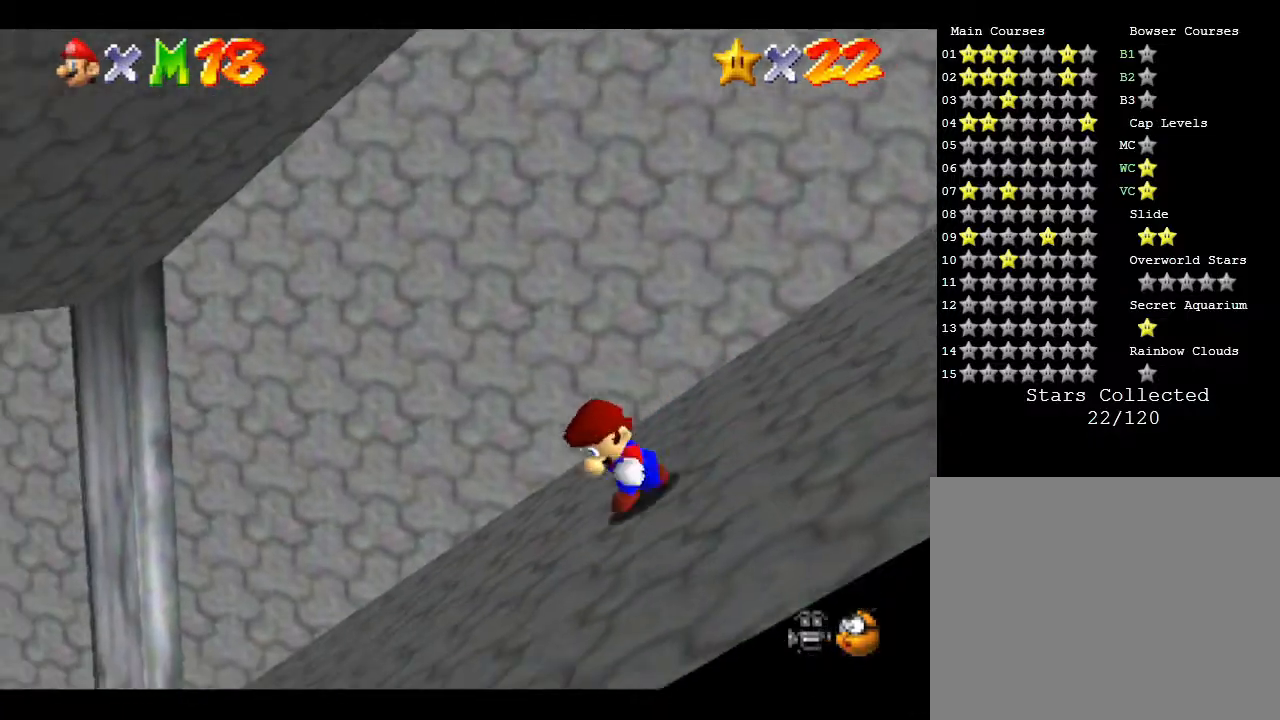
{"buttons": ["C_RIGHT"], "left_stick": "up-left", "events": [[17, "C_RIGHT", "down"], [150, "C_RIGHT", "up"], [200, "left_stick", "left"], [333, "left_stick", "up-left"], [483, "C_RIGHT", "down"]]}
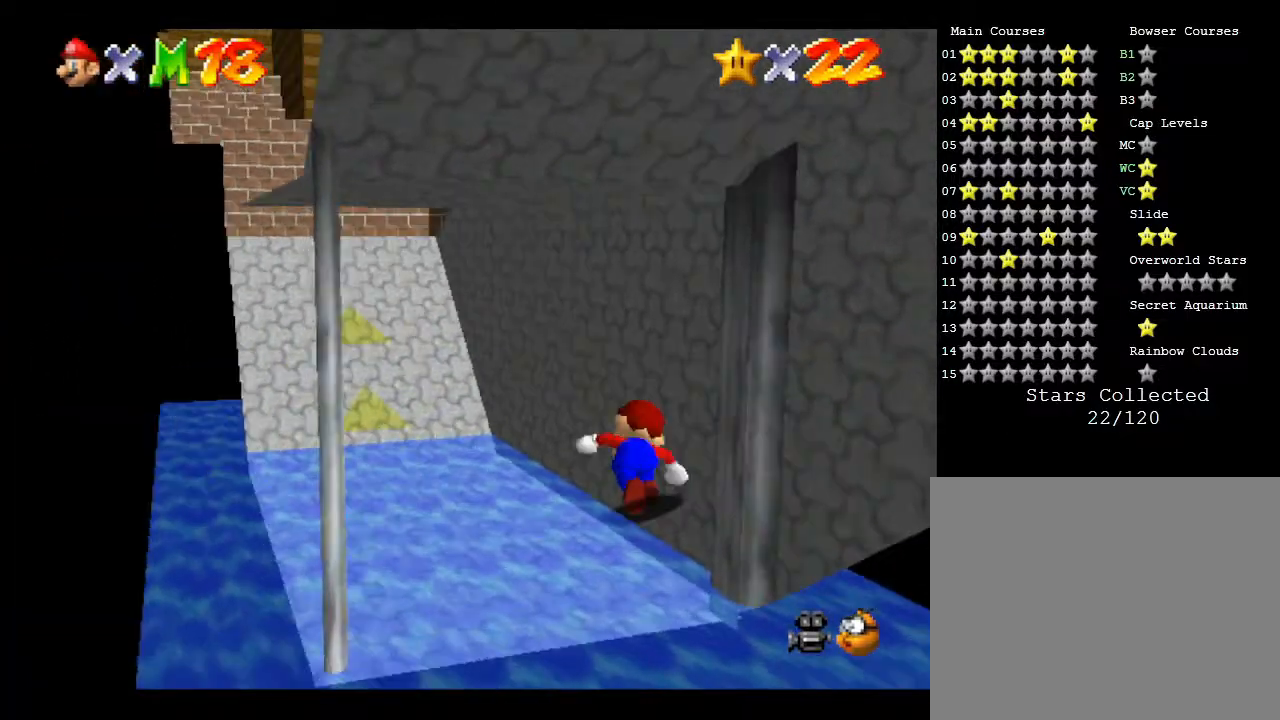
{"buttons": [], "left_stick": "up", "events": [[83, "C_RIGHT", "up"], [83, "left_stick", "up"]]}